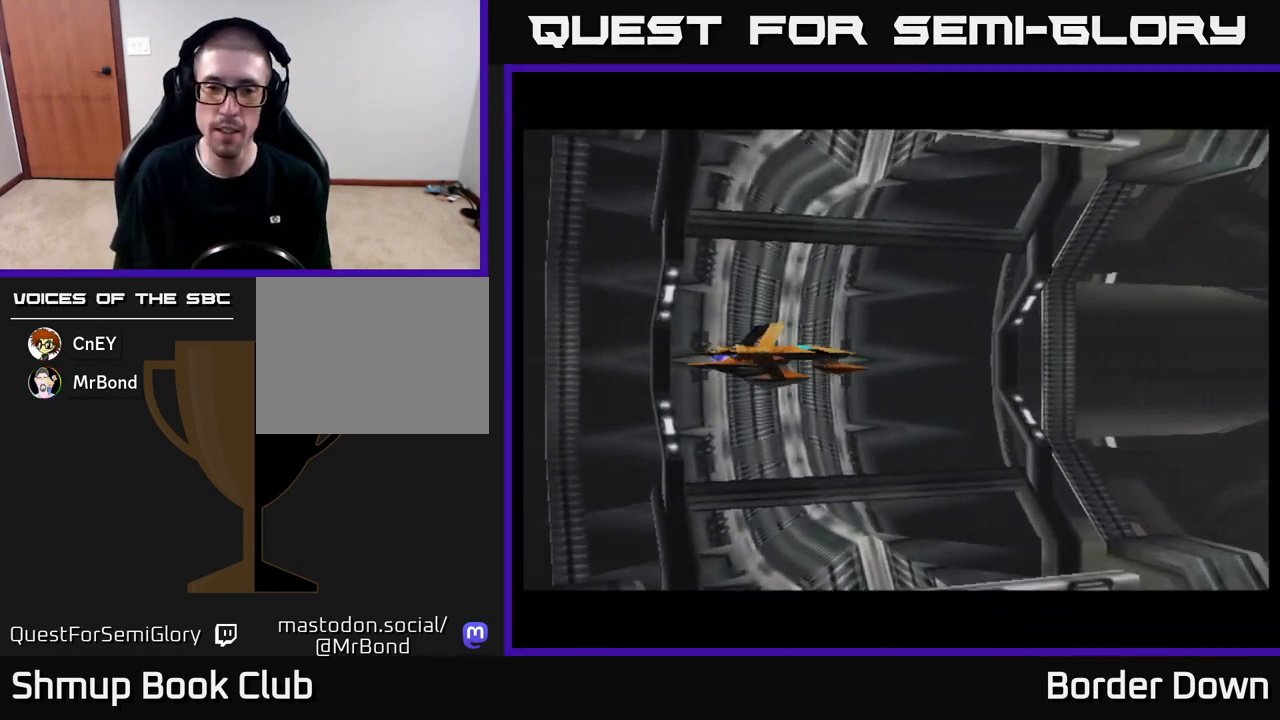
Gameplay with a controller (Xbox layout); each line is a JSON object with the inputs held at the frame after it. "events" lists button and stick changes between this image and that frame as [ms after this image, input, new state], when the widget could be followed in between.
{"buttons": [], "left_stick": "center", "right_stick": "center", "events": []}
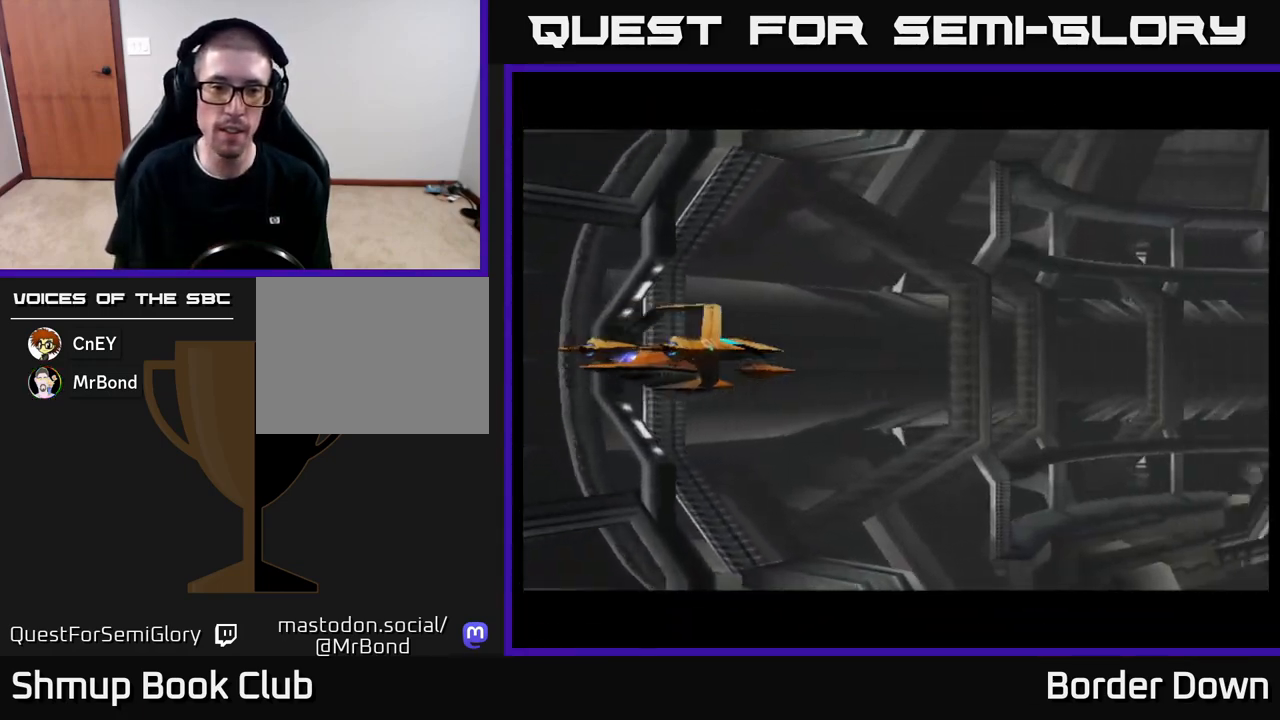
{"buttons": [], "left_stick": "center", "right_stick": "center", "events": [[433, "START", "down"], [500, "START", "up"]]}
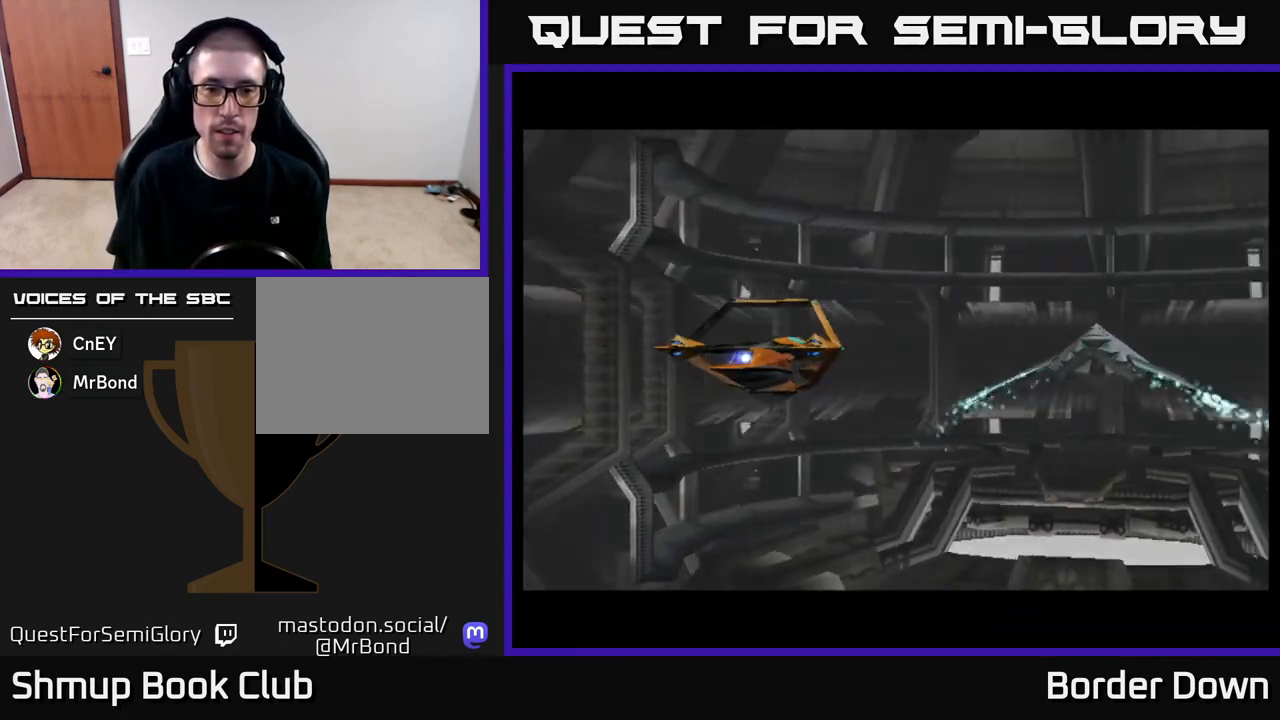
{"buttons": [], "left_stick": "center", "right_stick": "center", "events": []}
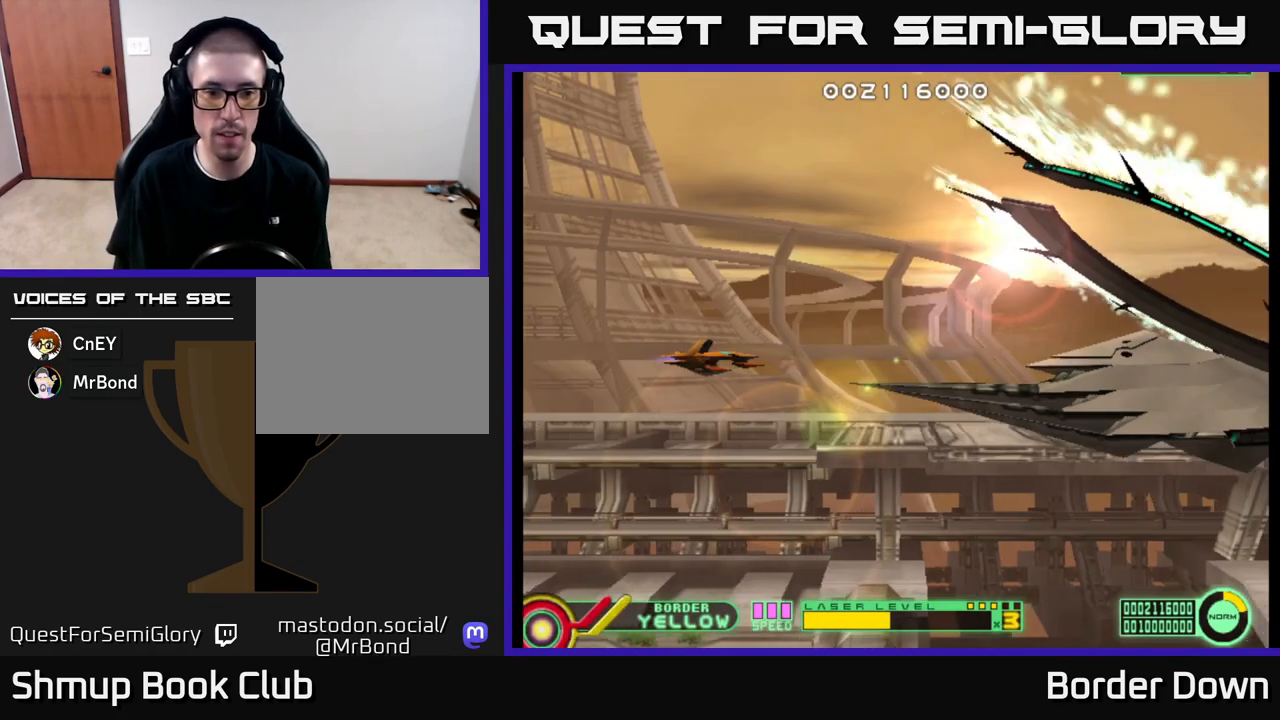
{"buttons": [], "left_stick": "center", "right_stick": "center", "events": []}
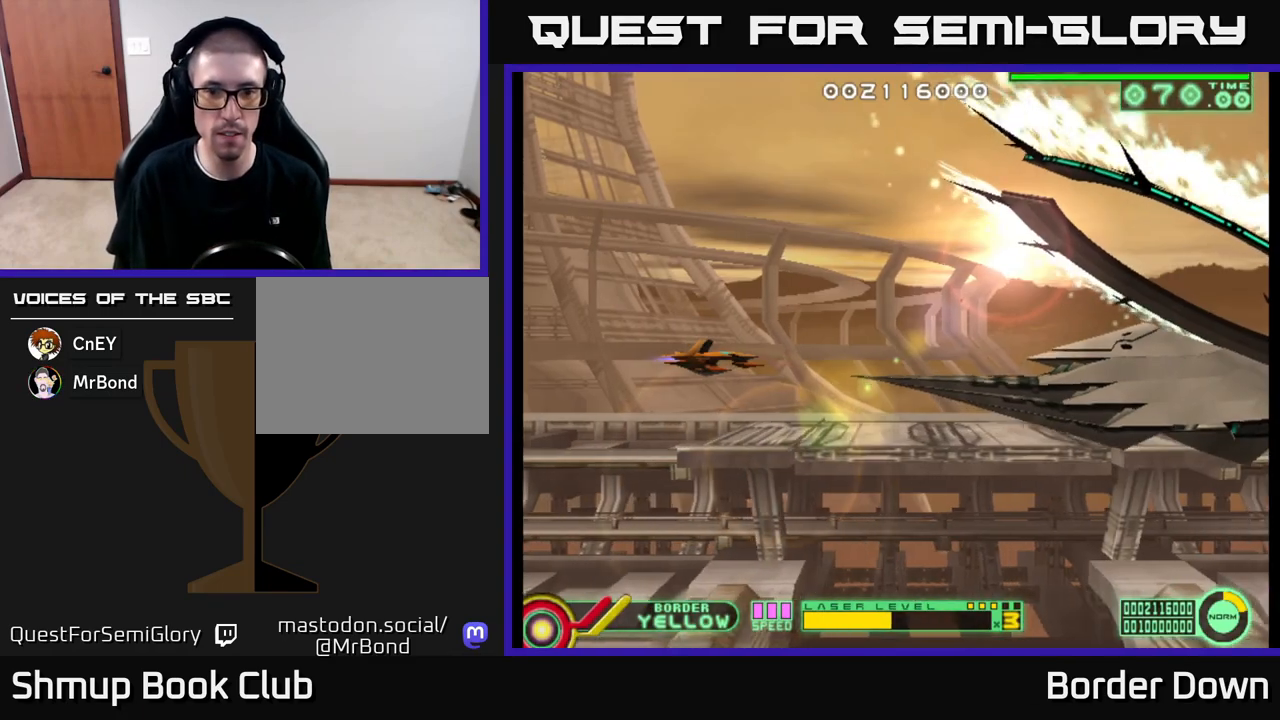
{"buttons": [], "left_stick": "center", "right_stick": "center", "events": []}
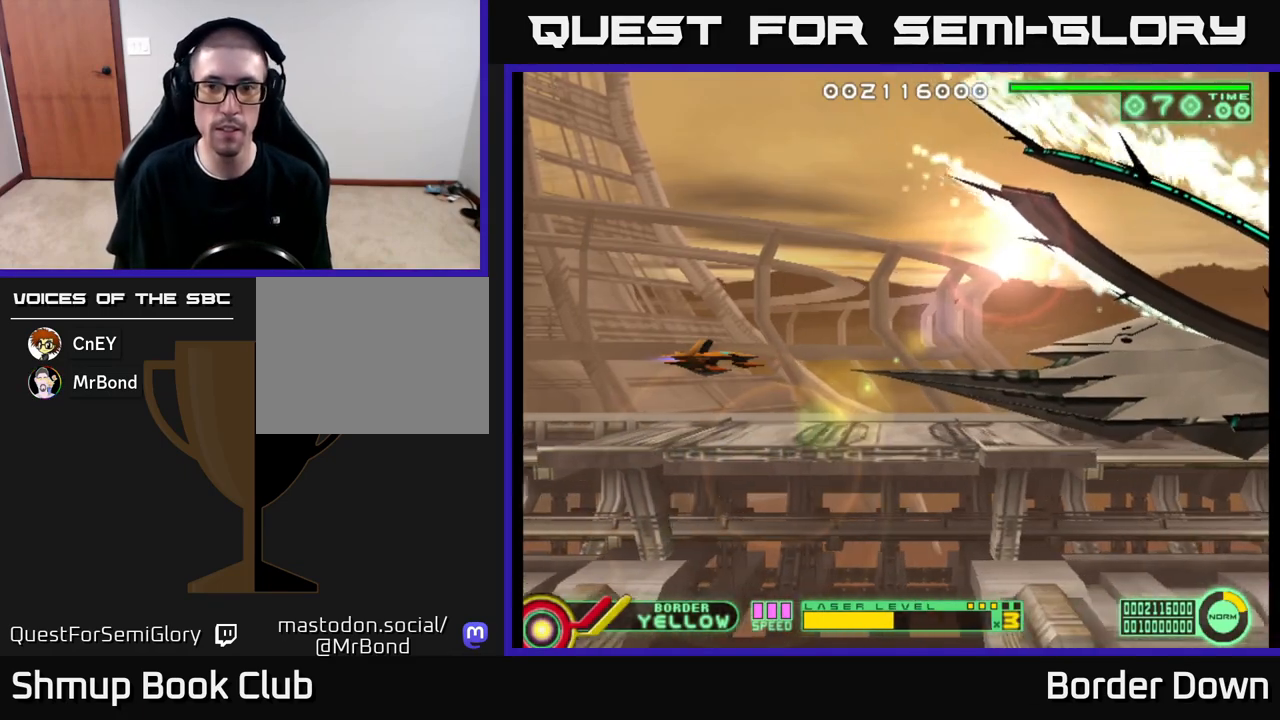
{"buttons": ["DPAD_UP"], "left_stick": "center", "right_stick": "center", "events": [[350, "DPAD_UP", "down"]]}
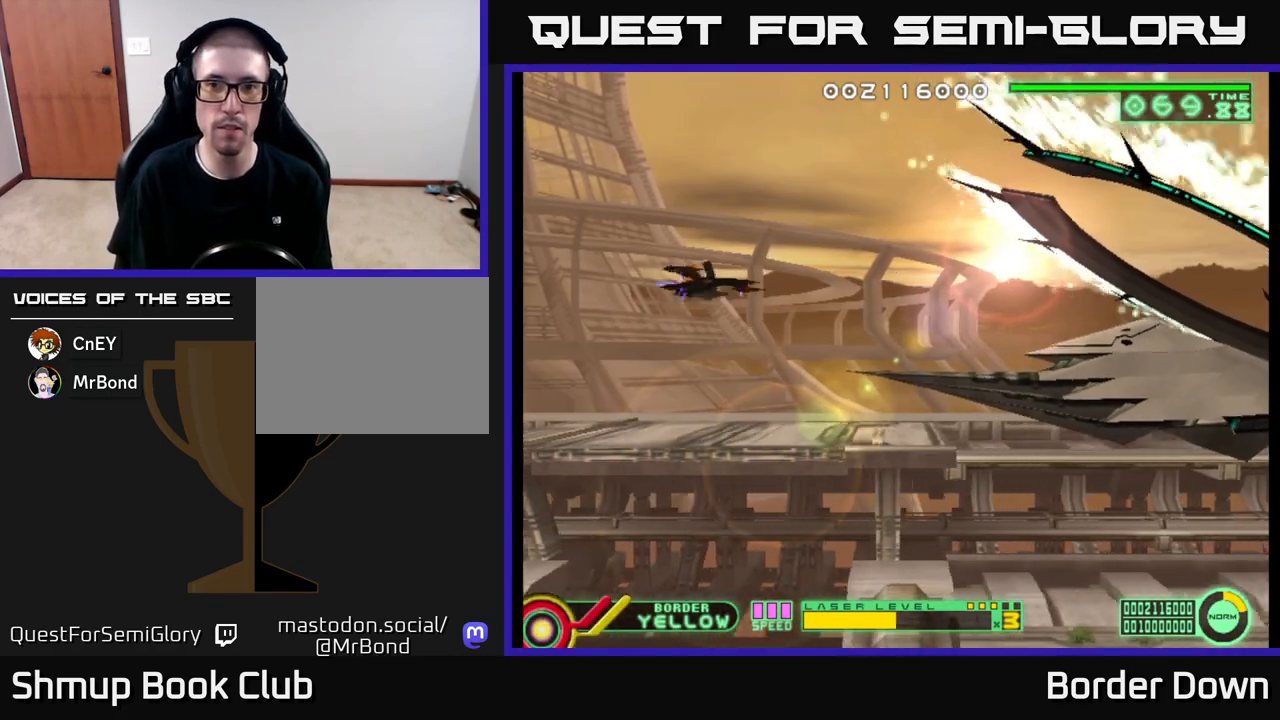
{"buttons": [], "left_stick": "center", "right_stick": "center", "events": [[50, "DPAD_LEFT", "down"], [267, "DPAD_LEFT", "up"], [333, "DPAD_UP", "up"]]}
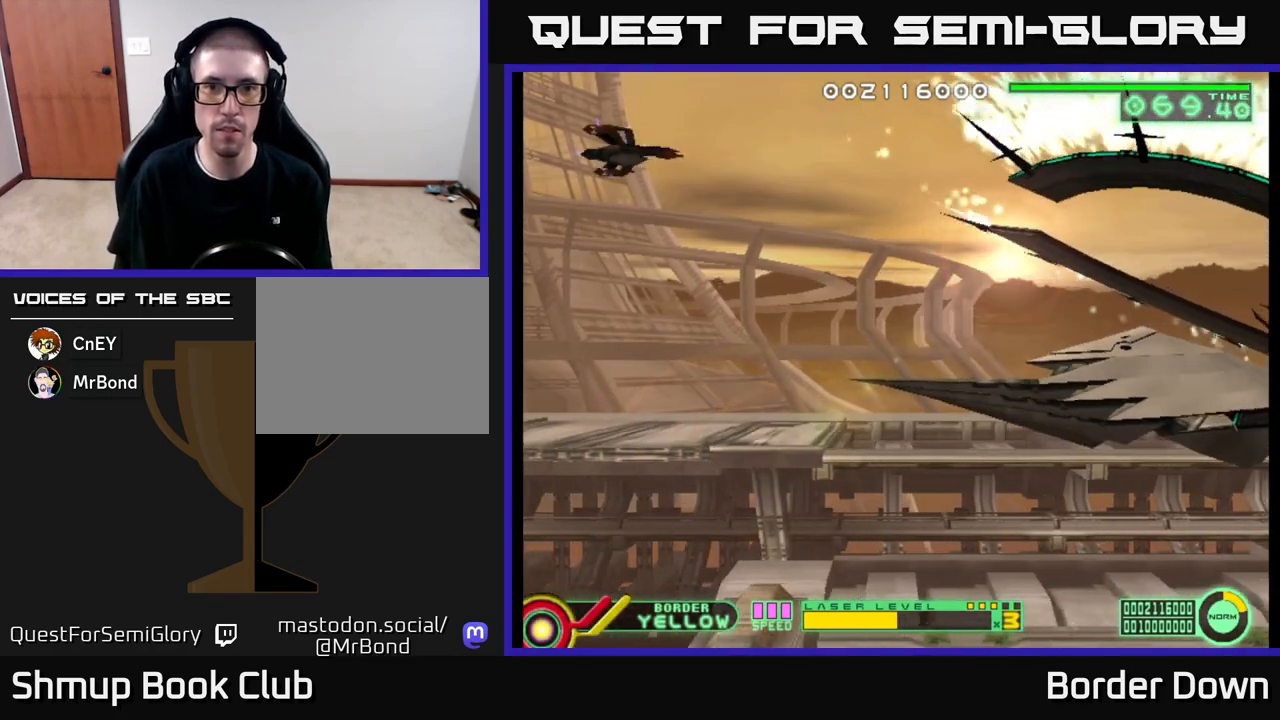
{"buttons": [], "left_stick": "center", "right_stick": "center", "events": []}
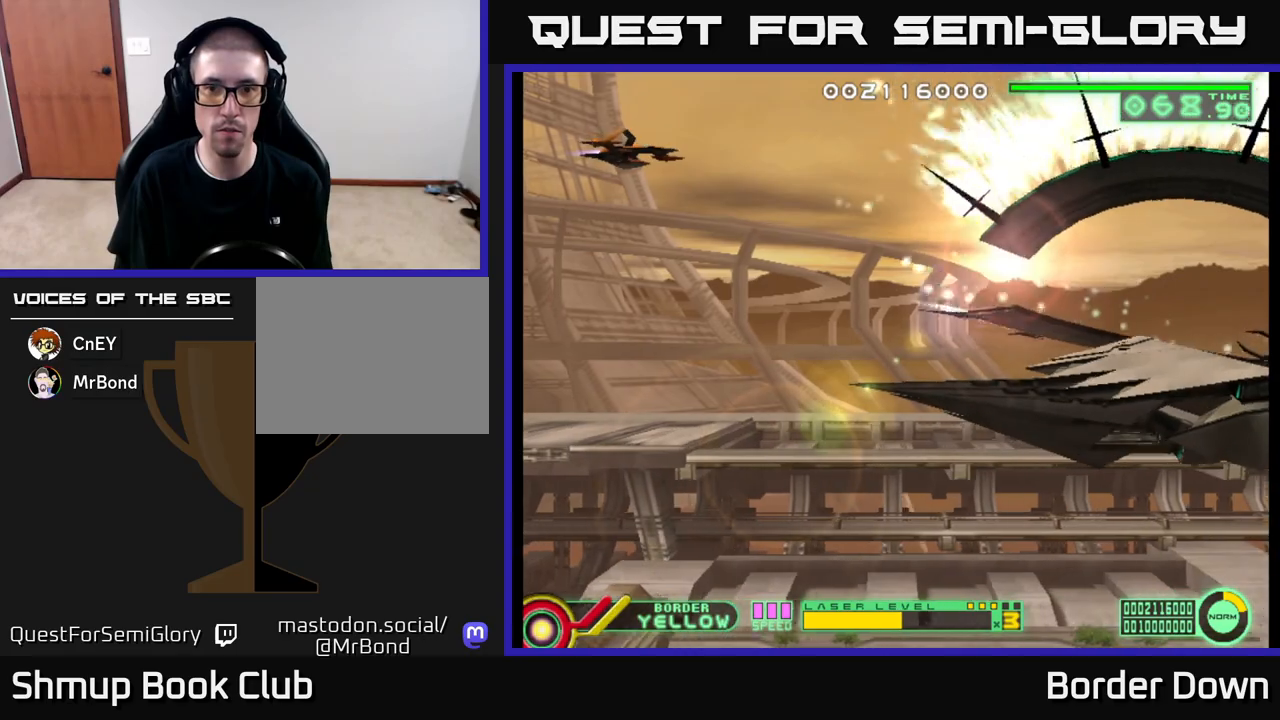
{"buttons": ["DPAD_DOWN"], "left_stick": "center", "right_stick": "center", "events": [[267, "DPAD_LEFT", "down"], [433, "DPAD_LEFT", "up"], [483, "DPAD_DOWN", "down"]]}
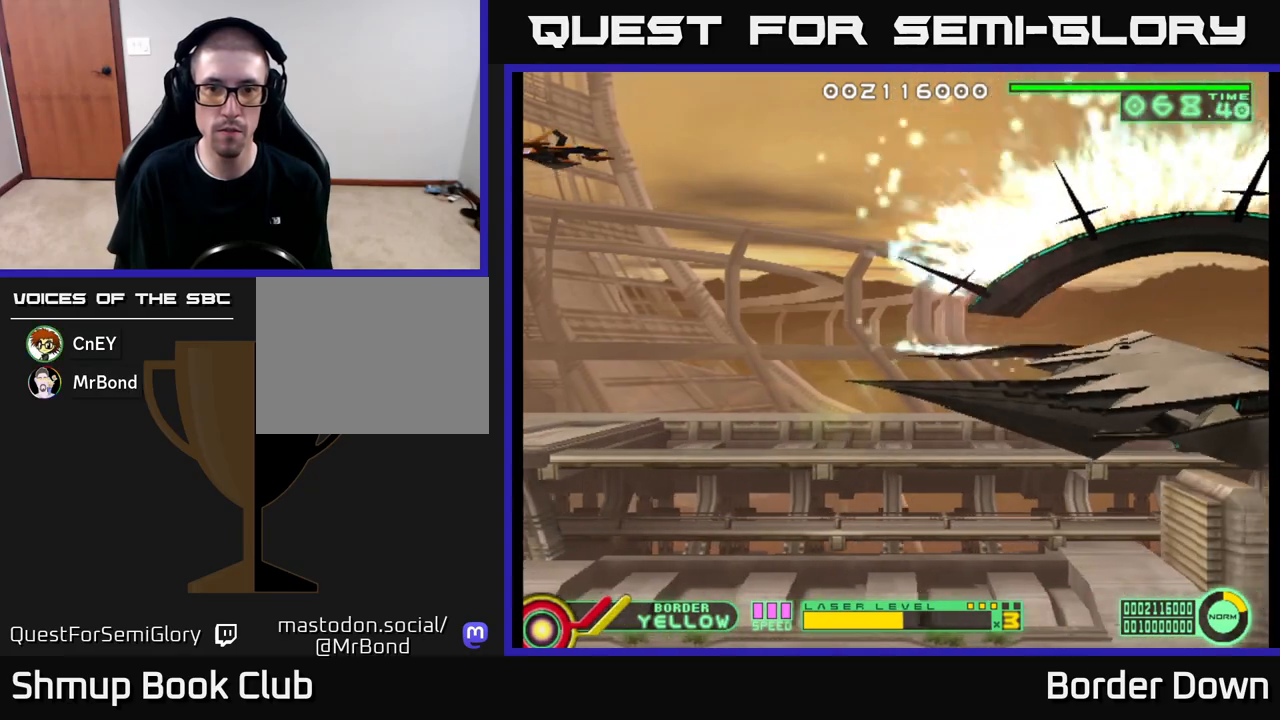
{"buttons": [], "left_stick": "center", "right_stick": "center", "events": [[83, "DPAD_DOWN", "up"]]}
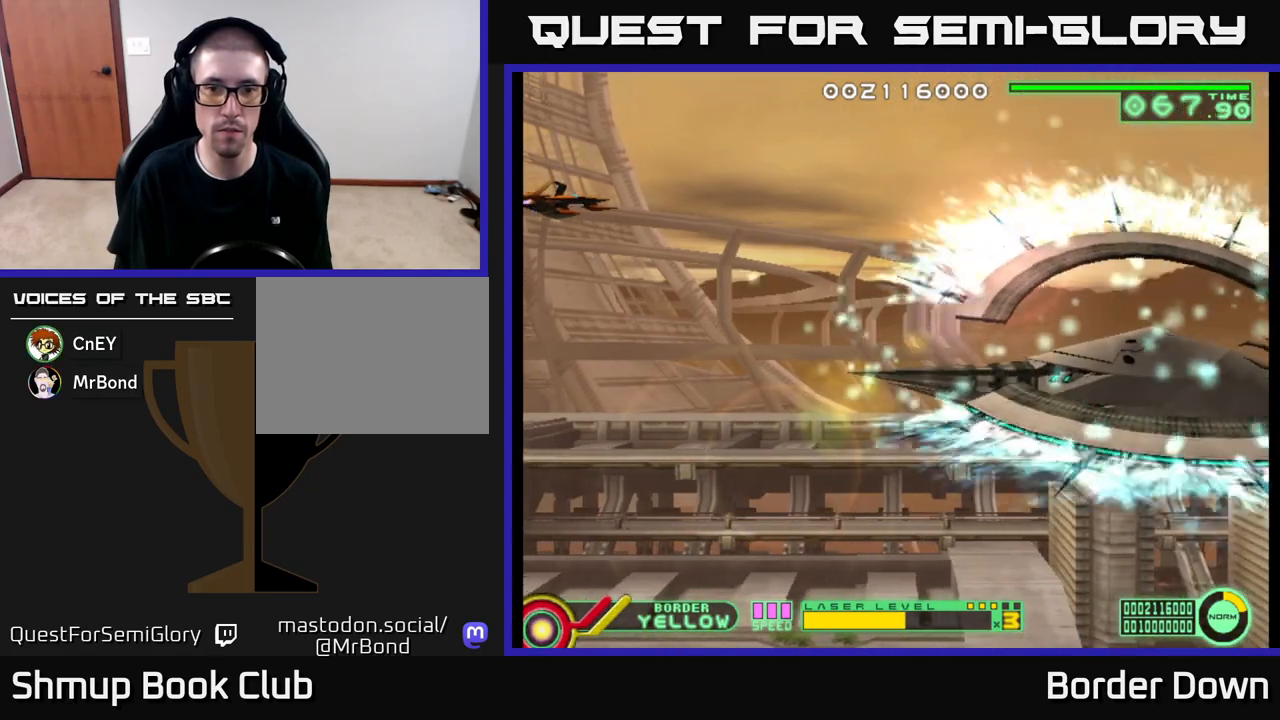
{"buttons": [], "left_stick": "center", "right_stick": "center", "events": [[17, "DPAD_RIGHT", "down"], [100, "DPAD_RIGHT", "up"]]}
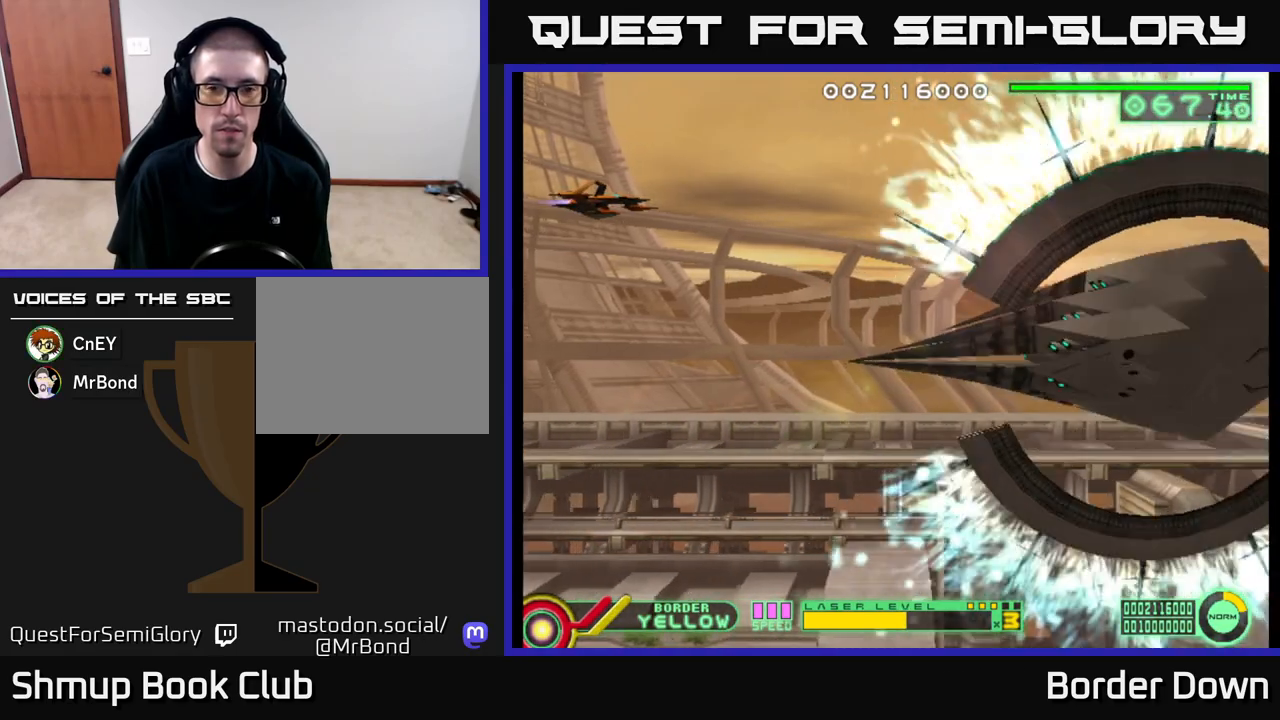
{"buttons": [], "left_stick": "center", "right_stick": "center", "events": []}
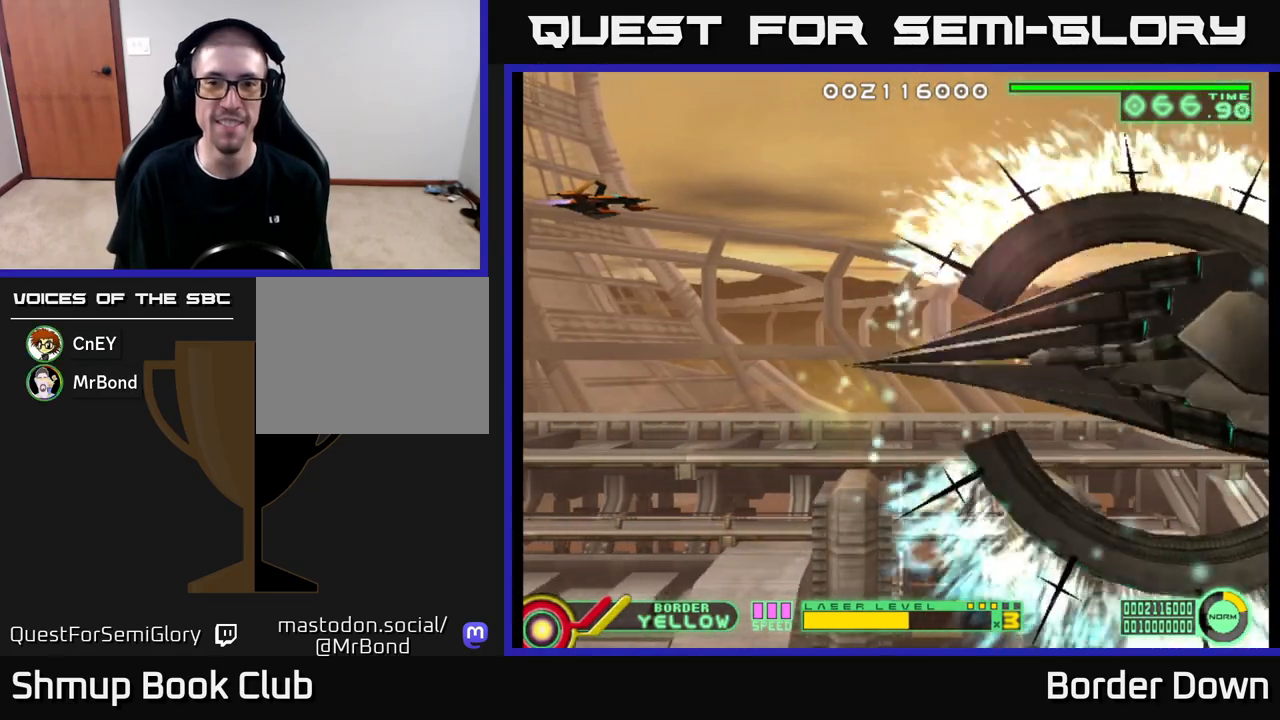
{"buttons": ["A", "DPAD_DOWN"], "left_stick": "center", "right_stick": "center", "events": [[167, "A", "down"], [500, "DPAD_DOWN", "down"]]}
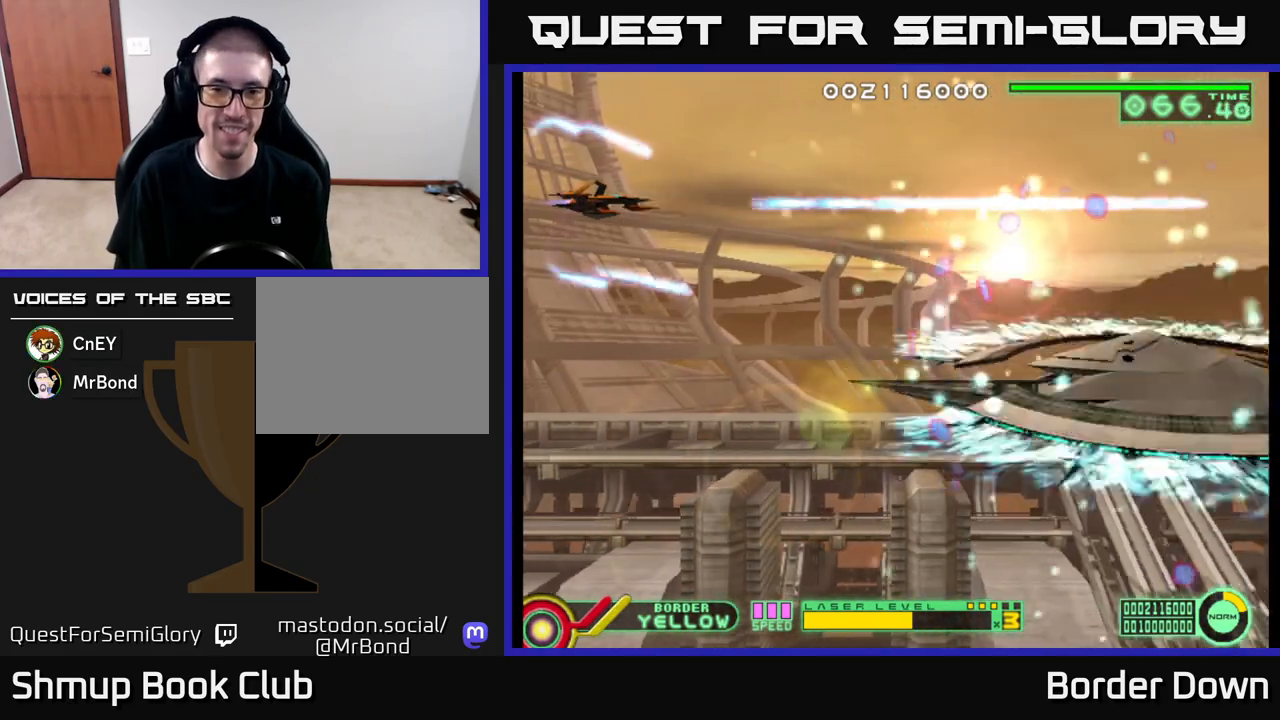
{"buttons": ["A", "DPAD_DOWN"], "left_stick": "center", "right_stick": "center", "events": []}
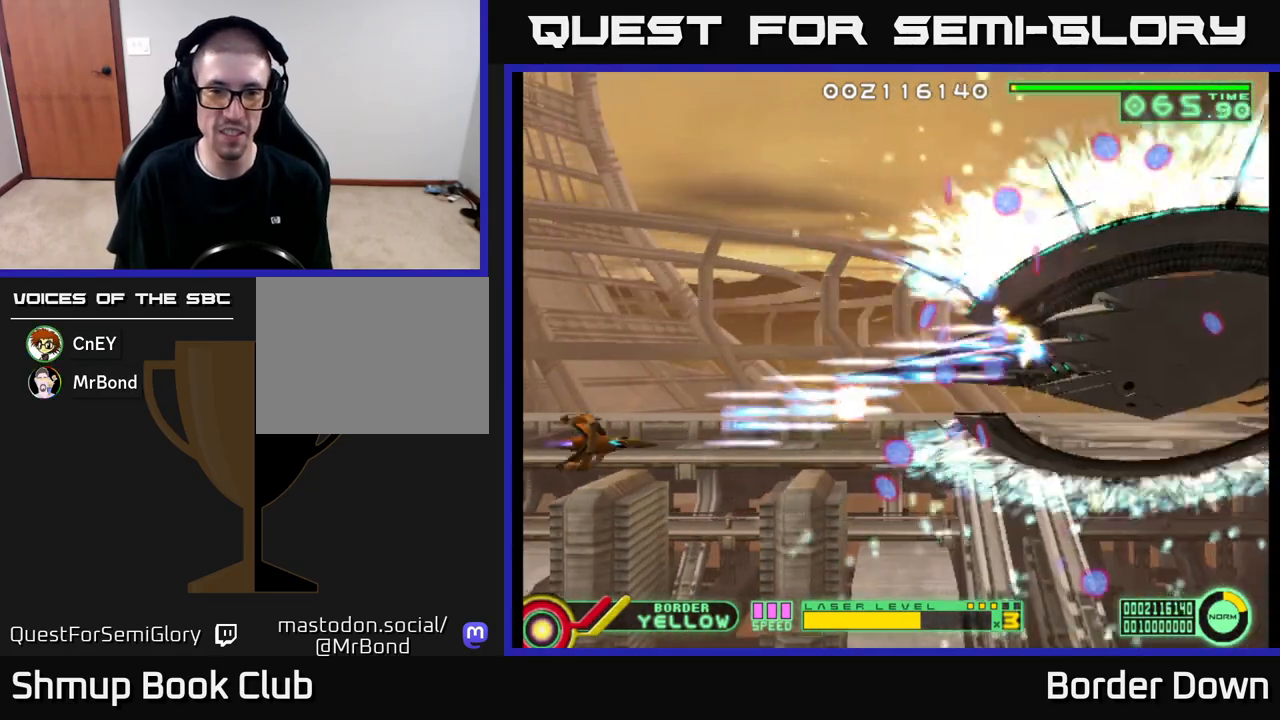
{"buttons": ["A", "DPAD_UP"], "left_stick": "center", "right_stick": "center", "events": [[233, "DPAD_DOWN", "up"], [267, "DPAD_UP", "down"]]}
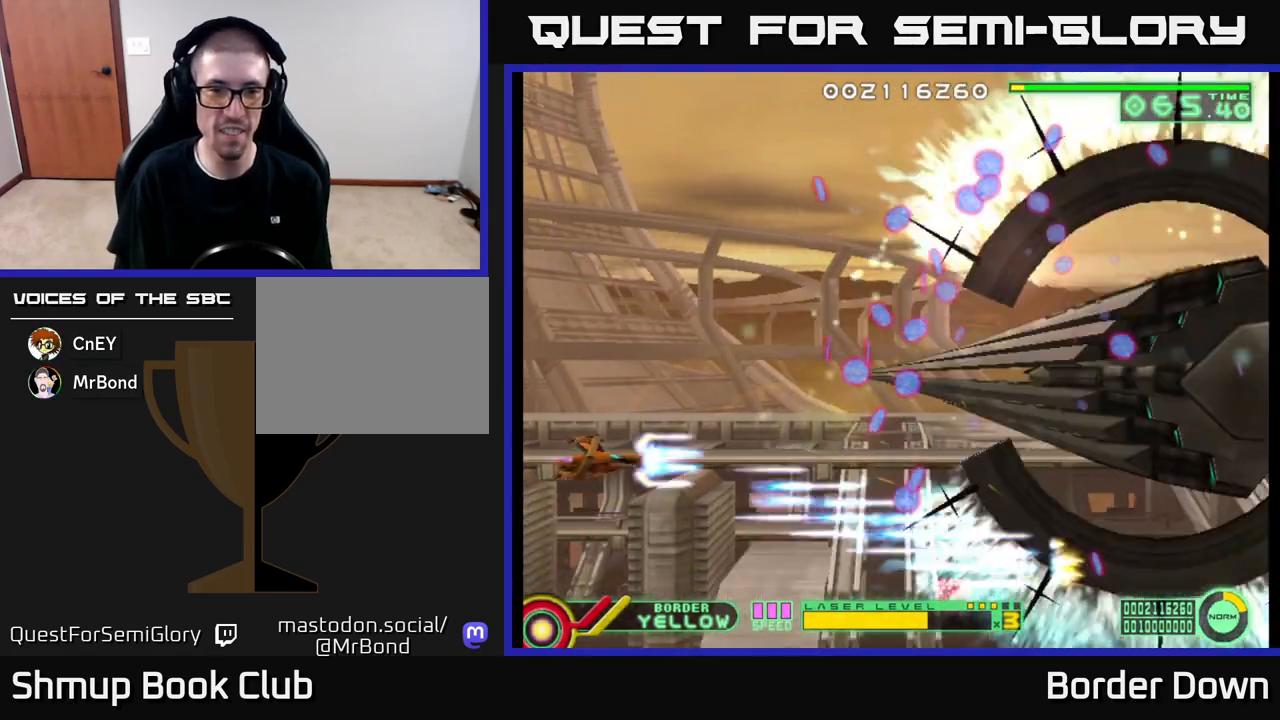
{"buttons": ["A", "DPAD_RIGHT"], "left_stick": "center", "right_stick": "center", "events": [[167, "DPAD_LEFT", "down"], [300, "DPAD_LEFT", "up"], [450, "DPAD_RIGHT", "down"], [450, "DPAD_UP", "up"]]}
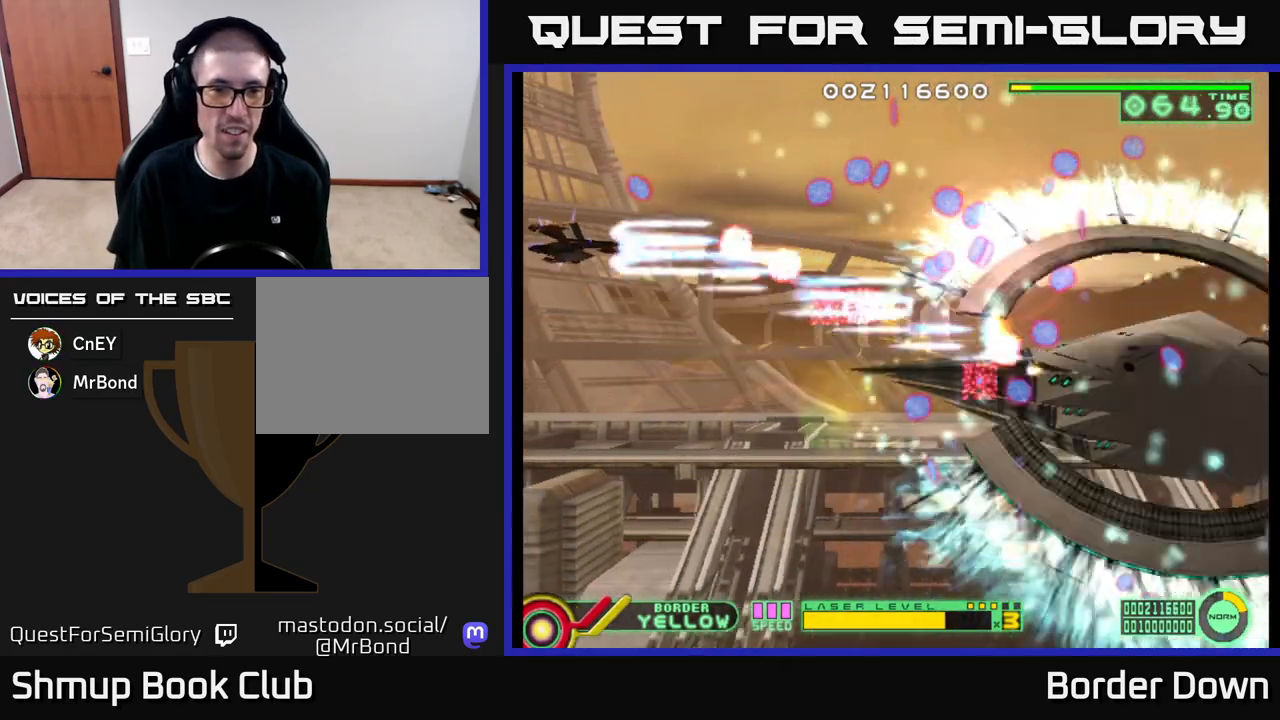
{"buttons": ["A", "DPAD_DOWN"], "left_stick": "center", "right_stick": "center", "events": [[117, "DPAD_RIGHT", "up"], [117, "DPAD_UP", "down"], [383, "DPAD_LEFT", "down"], [383, "DPAD_UP", "up"], [400, "DPAD_DOWN", "down"], [483, "DPAD_LEFT", "up"]]}
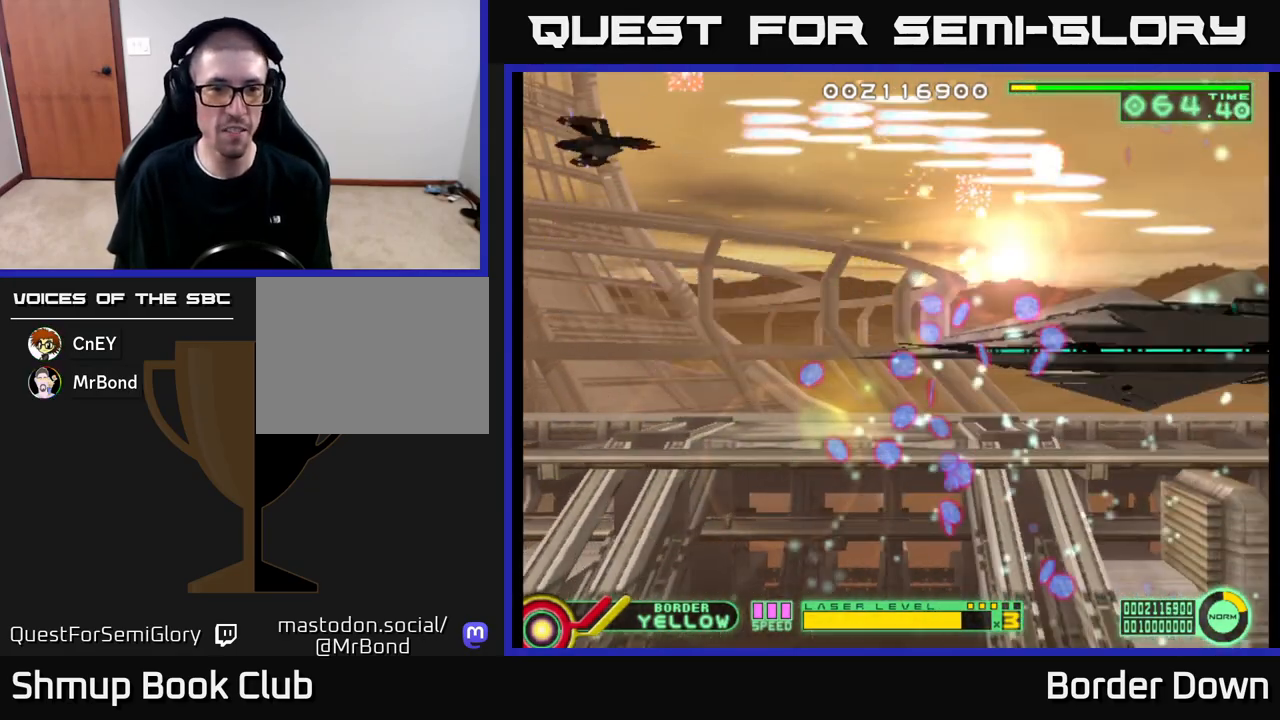
{"buttons": ["A", "DPAD_DOWN"], "left_stick": "center", "right_stick": "center", "events": [[333, "DPAD_LEFT", "down"], [450, "DPAD_LEFT", "up"]]}
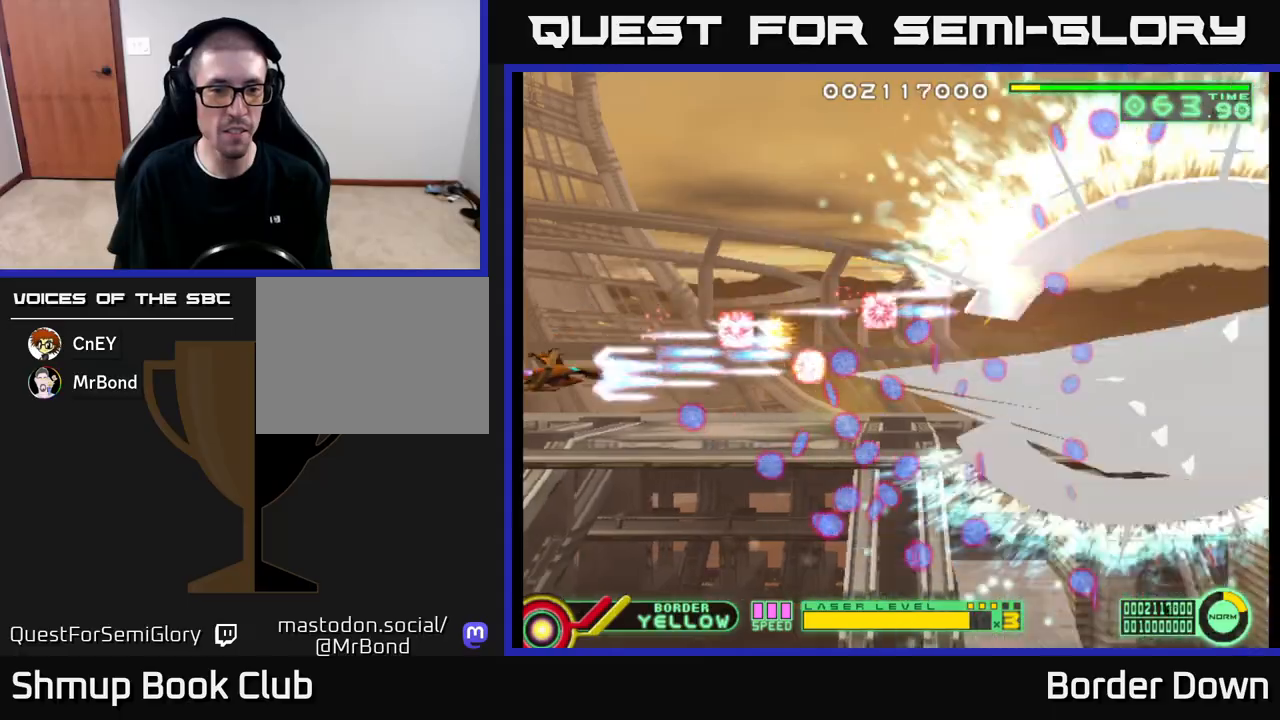
{"buttons": ["A", "DPAD_UP"], "left_stick": "center", "right_stick": "center", "events": [[417, "DPAD_DOWN", "up"], [450, "DPAD_UP", "down"]]}
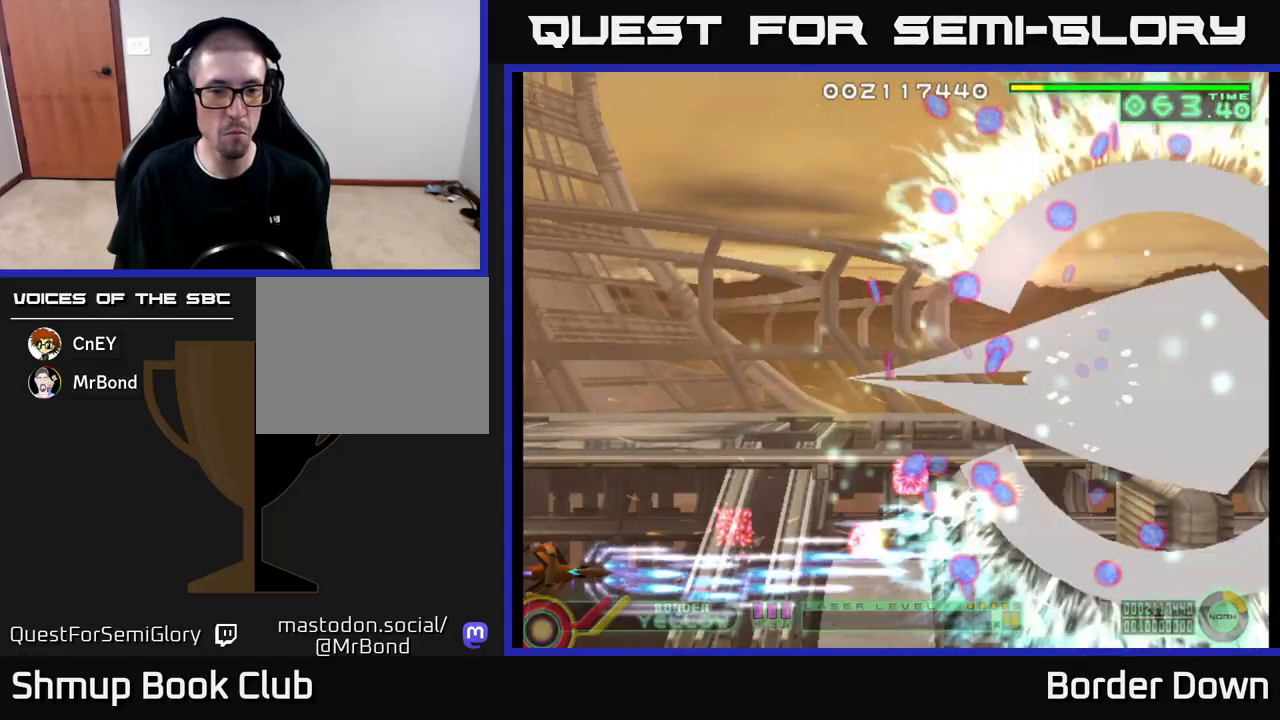
{"buttons": ["A", "DPAD_UP"], "left_stick": "center", "right_stick": "center", "events": []}
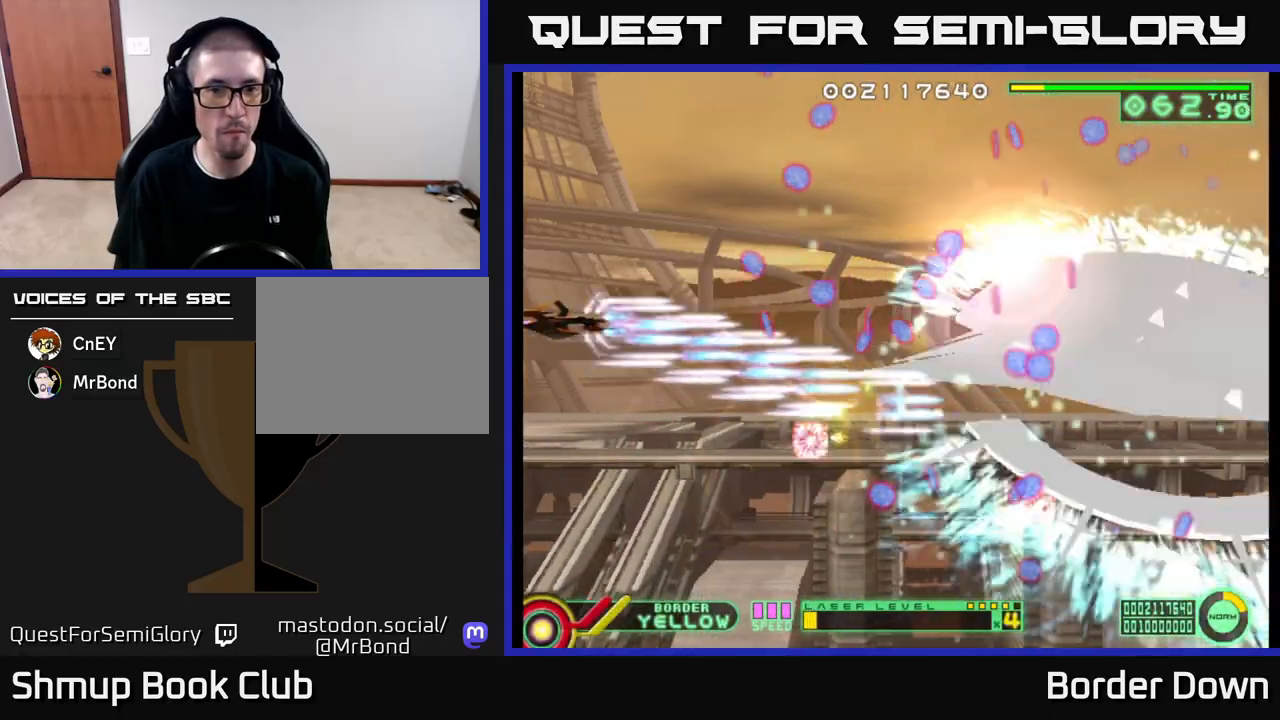
{"buttons": ["A", "DPAD_DOWN"], "left_stick": "center", "right_stick": "center", "events": [[400, "DPAD_UP", "up"], [417, "DPAD_DOWN", "down"]]}
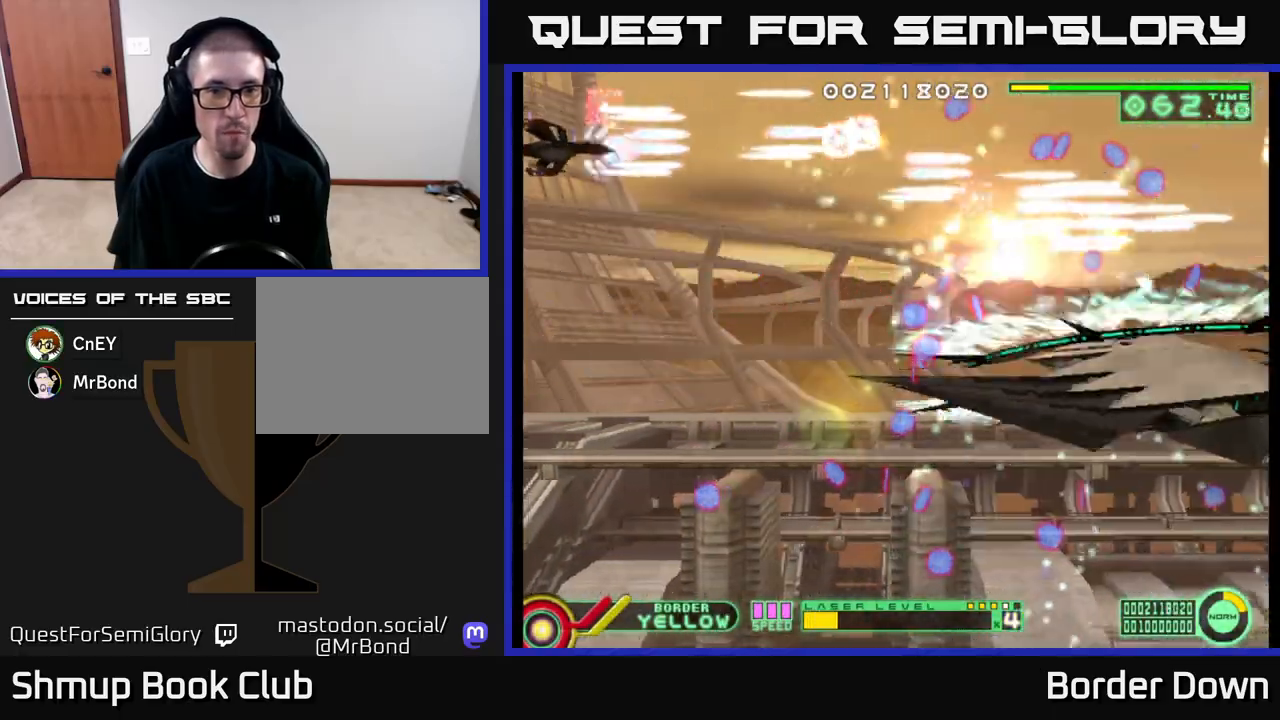
{"buttons": ["A", "DPAD_DOWN"], "left_stick": "center", "right_stick": "center", "events": [[200, "DPAD_RIGHT", "down"], [333, "DPAD_RIGHT", "up"]]}
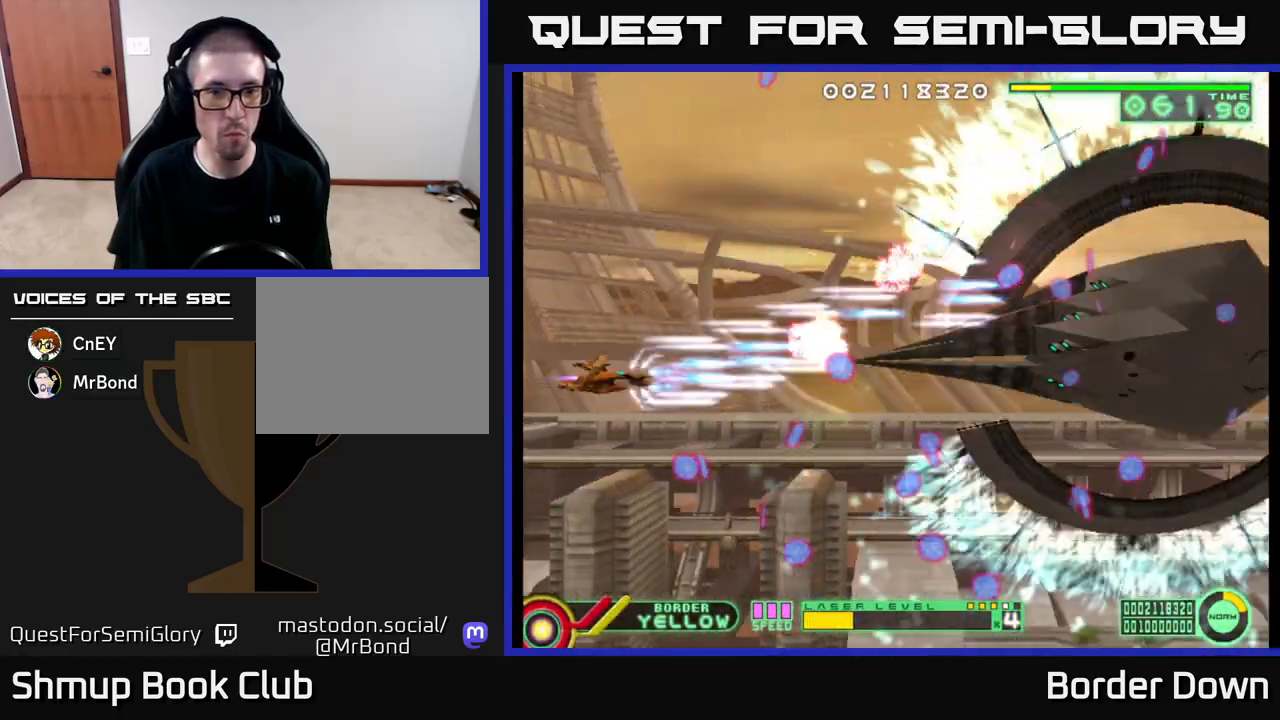
{"buttons": ["A", "DPAD_DOWN"], "left_stick": "center", "right_stick": "center", "events": [[33, "DPAD_DOWN", "up"], [33, "DPAD_LEFT", "down"], [83, "DPAD_UP", "down"], [183, "DPAD_LEFT", "up"], [233, "DPAD_RIGHT", "down"], [233, "DPAD_UP", "up"], [317, "DPAD_DOWN", "down"], [450, "DPAD_RIGHT", "up"]]}
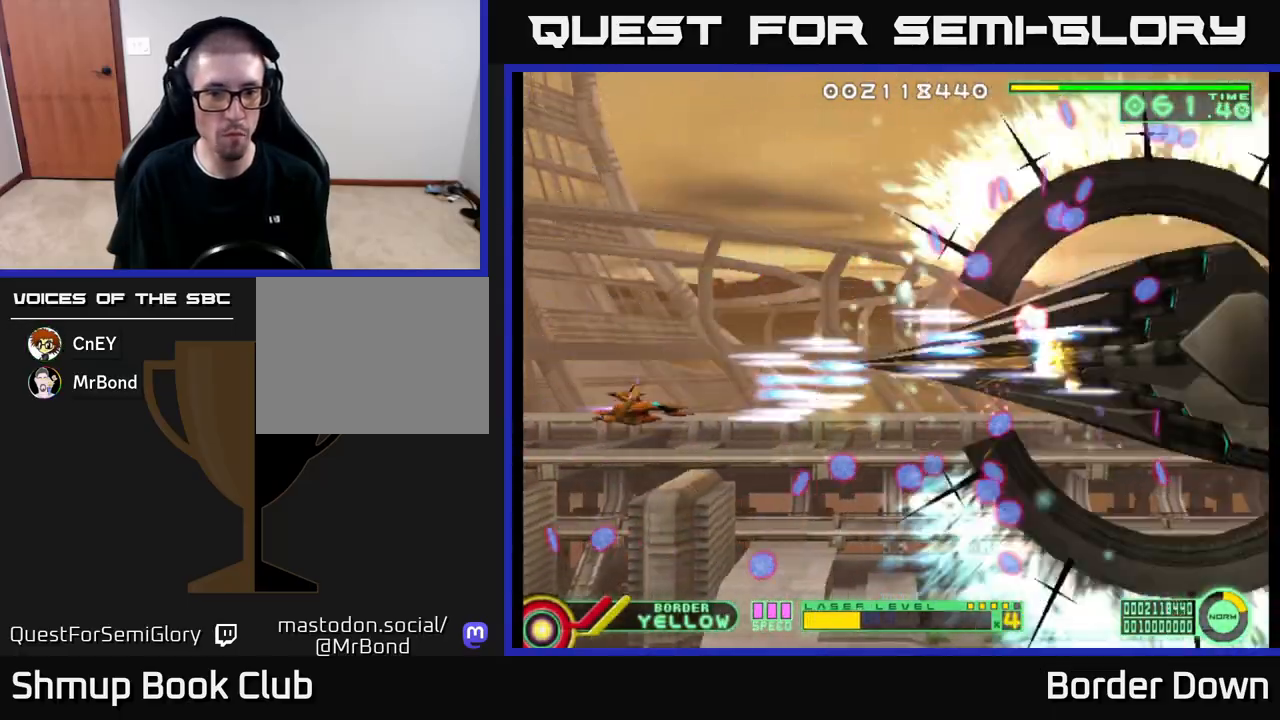
{"buttons": ["A", "DPAD_UP"], "left_stick": "center", "right_stick": "center", "events": [[200, "DPAD_LEFT", "down"], [233, "DPAD_DOWN", "up"], [333, "DPAD_UP", "down"], [433, "DPAD_LEFT", "up"]]}
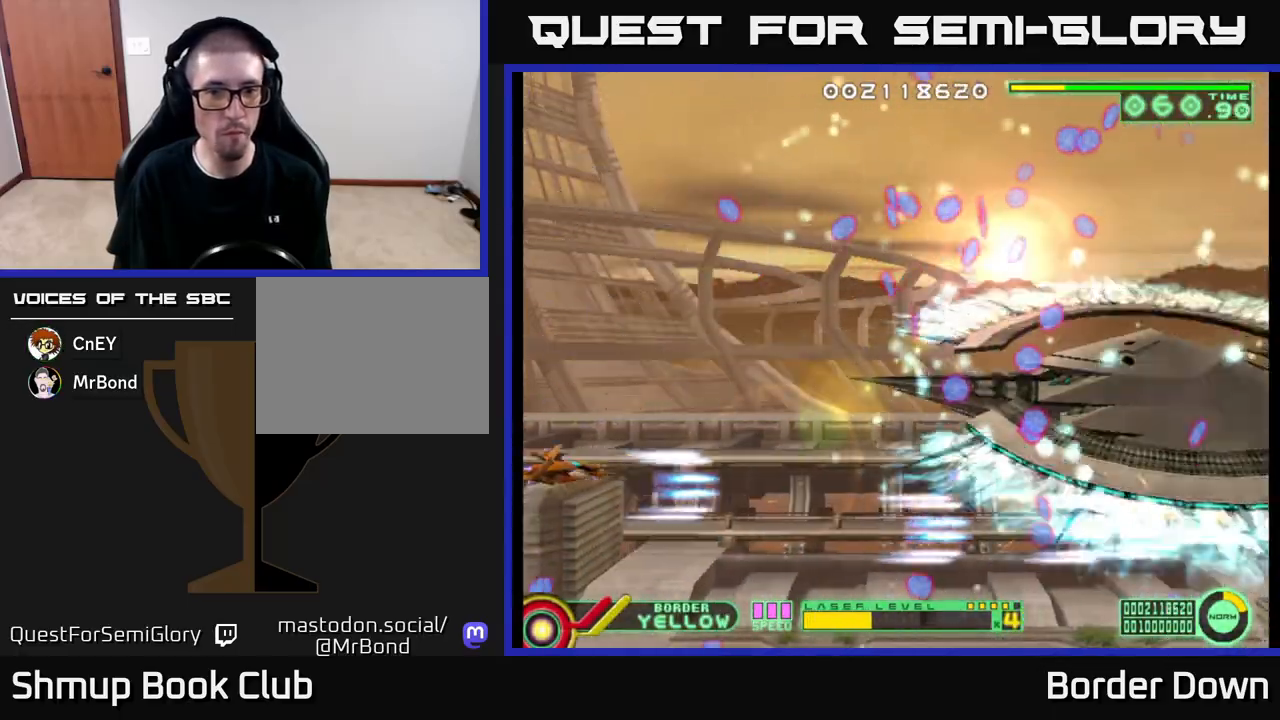
{"buttons": ["A", "DPAD_UP", "DPAD_LEFT"], "left_stick": "center", "right_stick": "center", "events": [[333, "DPAD_RIGHT", "down"], [350, "DPAD_RIGHT", "up"], [433, "DPAD_LEFT", "down"]]}
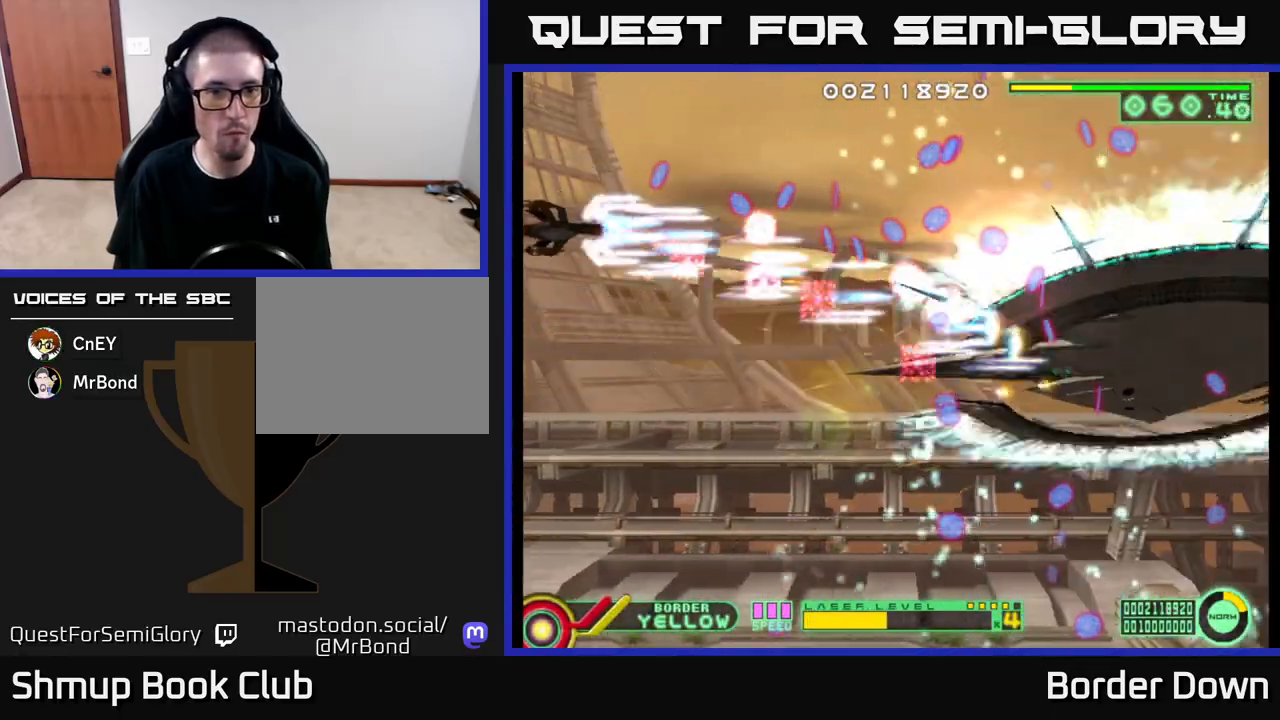
{"buttons": ["A", "DPAD_DOWN"], "left_stick": "center", "right_stick": "center", "events": [[50, "DPAD_LEFT", "up"], [267, "DPAD_UP", "up"], [317, "DPAD_DOWN", "down"]]}
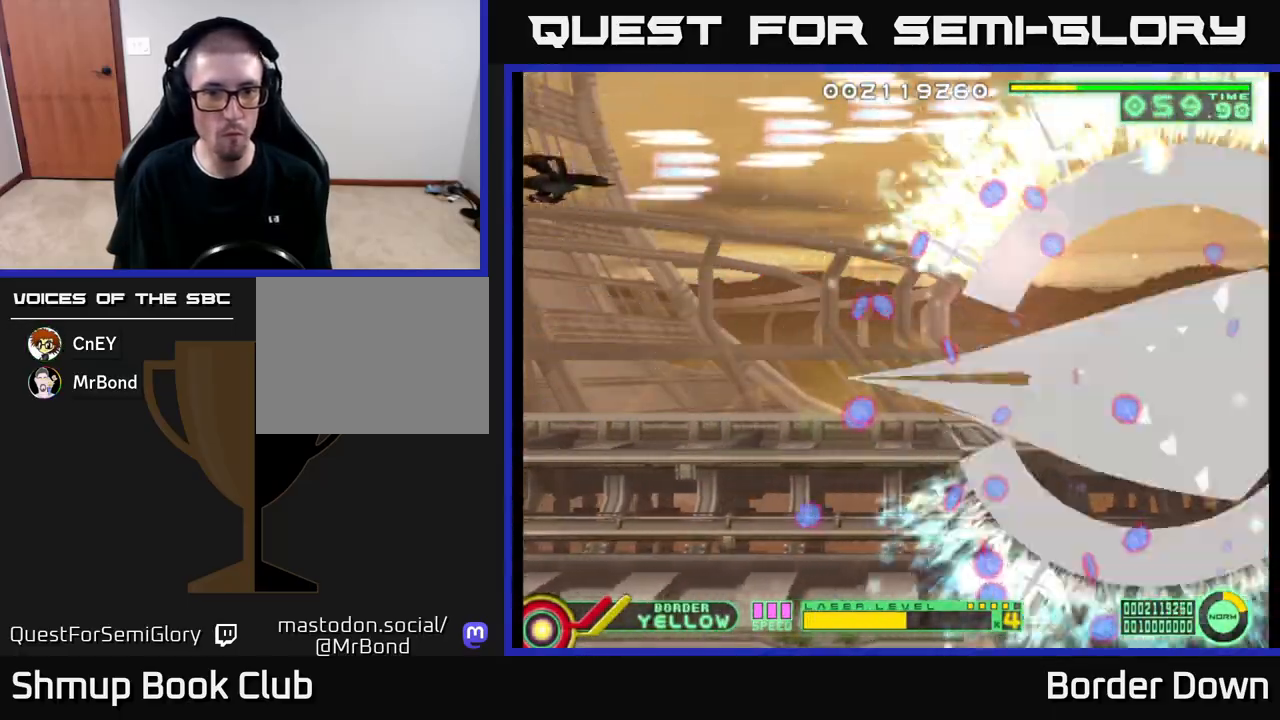
{"buttons": ["A", "DPAD_DOWN", "DPAD_RIGHT"], "left_stick": "center", "right_stick": "center", "events": [[367, "DPAD_RIGHT", "down"], [433, "DPAD_DOWN", "up"], [500, "DPAD_DOWN", "down"]]}
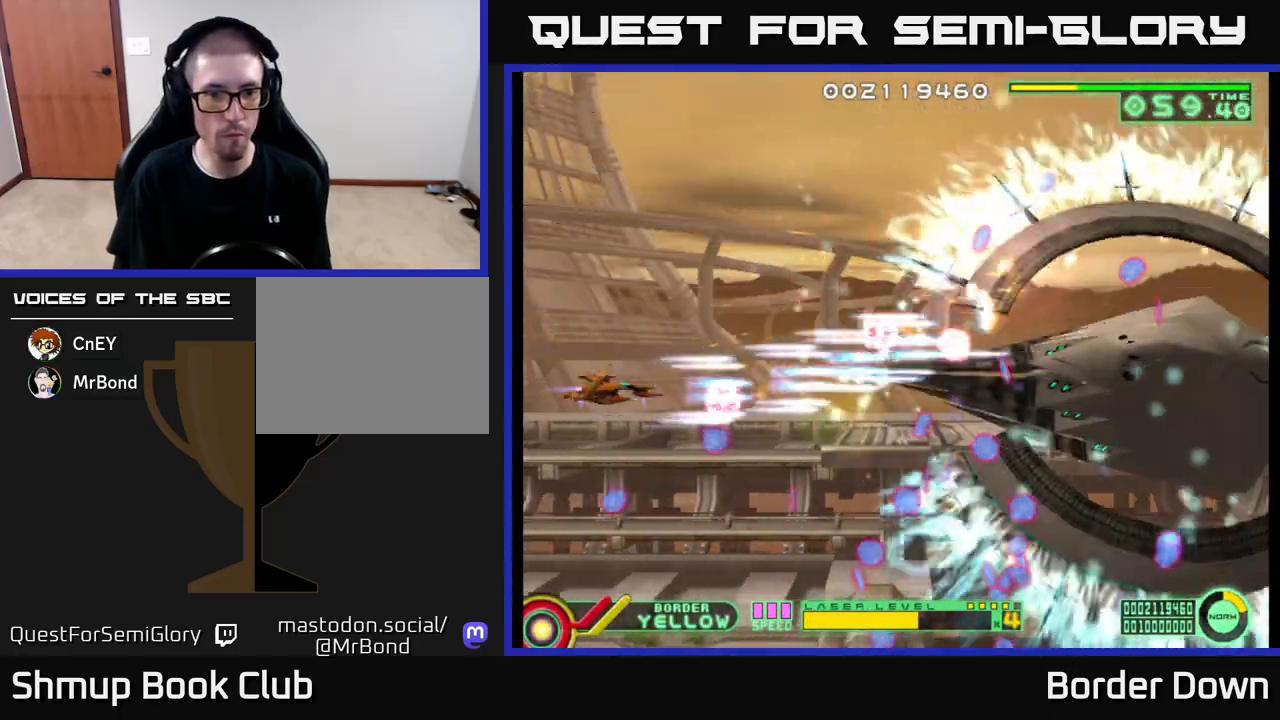
{"buttons": ["A", "DPAD_UP", "DPAD_LEFT"], "left_stick": "center", "right_stick": "center", "events": [[17, "DPAD_RIGHT", "up"], [367, "DPAD_LEFT", "down"], [433, "DPAD_DOWN", "up"], [483, "DPAD_UP", "down"]]}
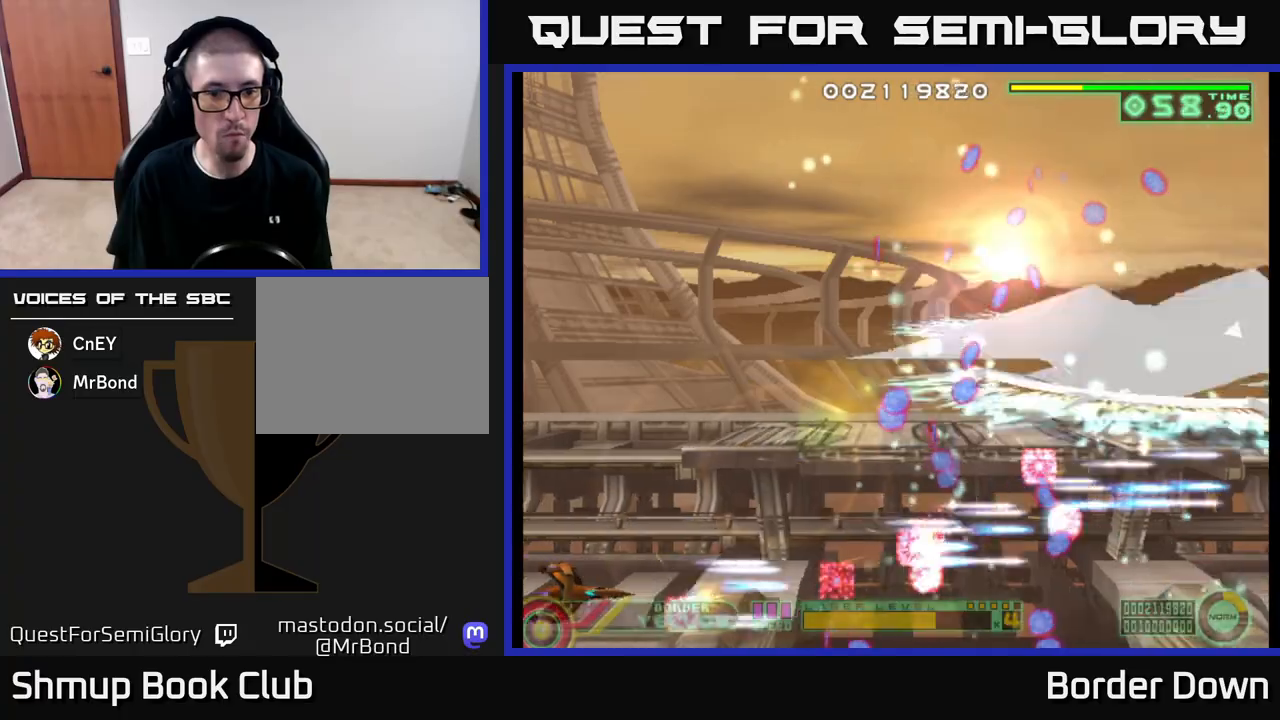
{"buttons": ["A", "DPAD_UP"], "left_stick": "center", "right_stick": "center", "events": [[67, "DPAD_LEFT", "up"]]}